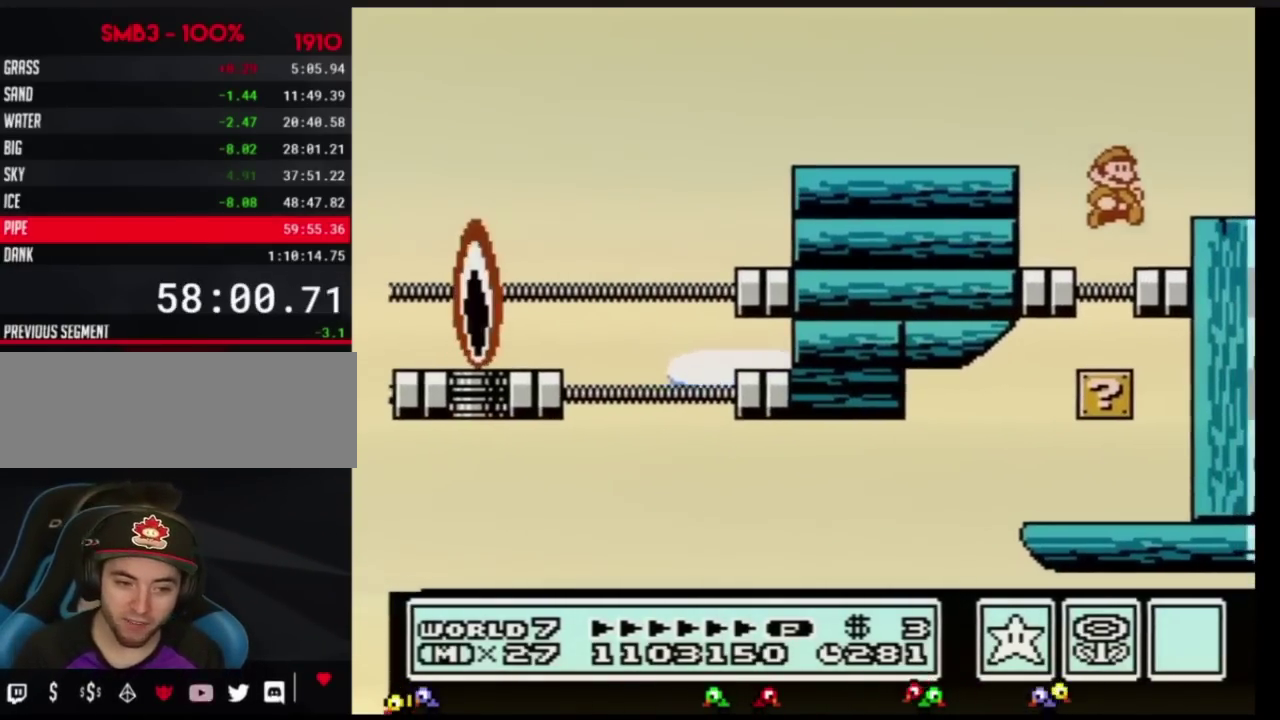
Gameplay with a controller (Nintendo layout); each line is a JSON object with the inputs held at the frame after it. "events" lists button and stick changes between this image and that frame as [ms after this image, input, new state], when the widget could be followed in between. Not read: L3 R3.
{"buttons": [], "events": [[67, "B", "up"], [234, "DPAD_RIGHT", "up"], [251, "B", "down"], [301, "B", "up"], [367, "B", "down"], [451, "B", "up"]]}
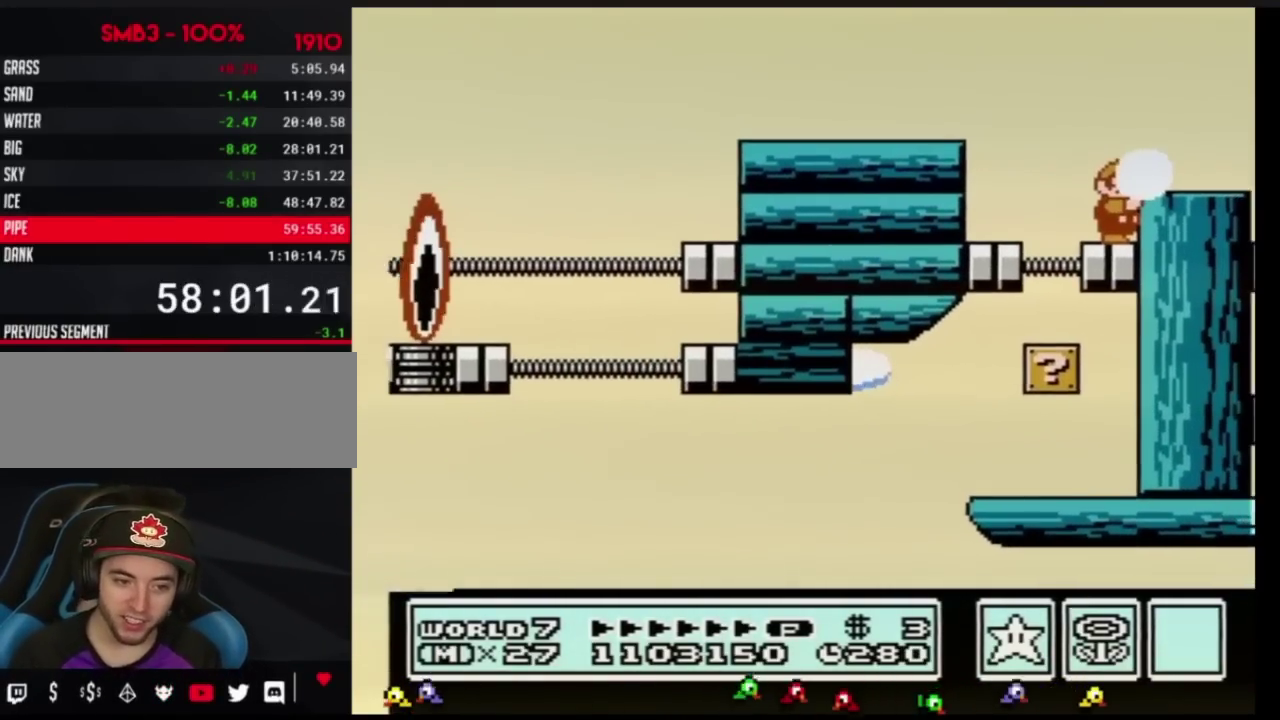
{"buttons": [], "events": [[17, "B", "down"], [83, "B", "up"], [150, "B", "down"], [233, "B", "up"], [267, "B", "down"], [384, "B", "up"], [434, "B", "down"], [484, "B", "up"]]}
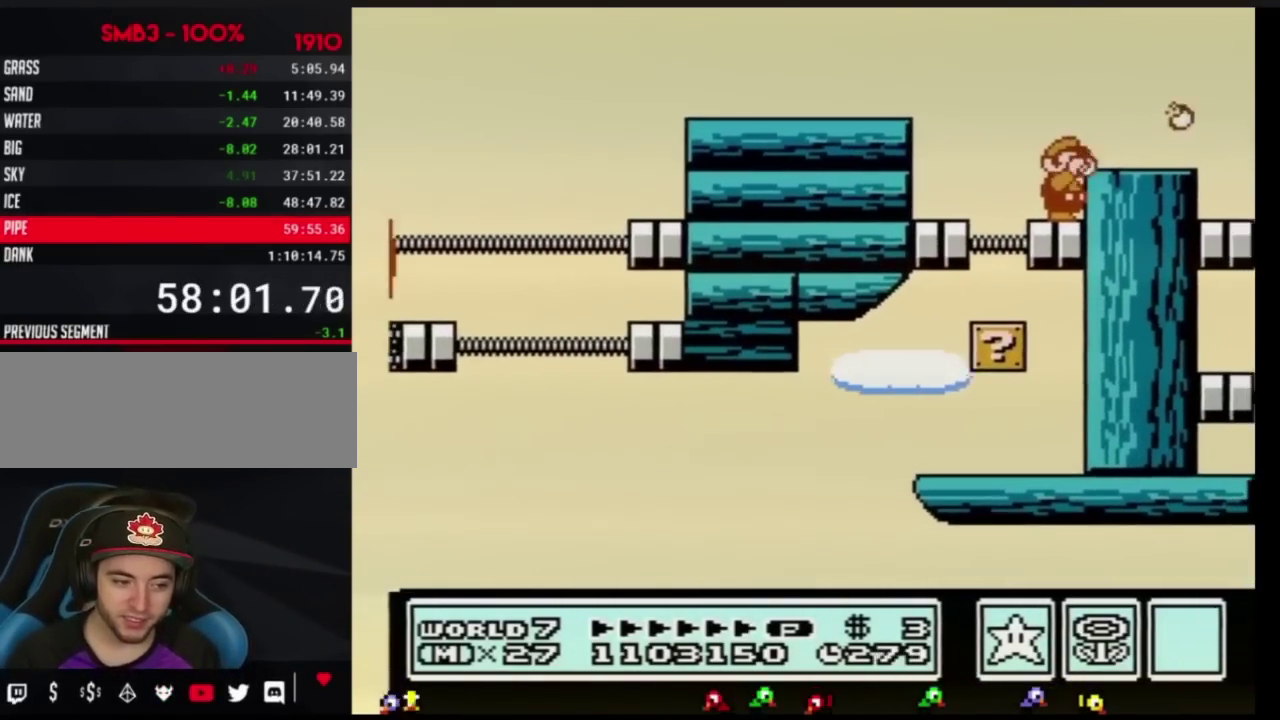
{"buttons": ["B"], "events": [[84, "B", "down"], [151, "B", "up"], [201, "B", "down"], [301, "B", "up"], [367, "B", "down"], [417, "B", "up"], [484, "B", "down"]]}
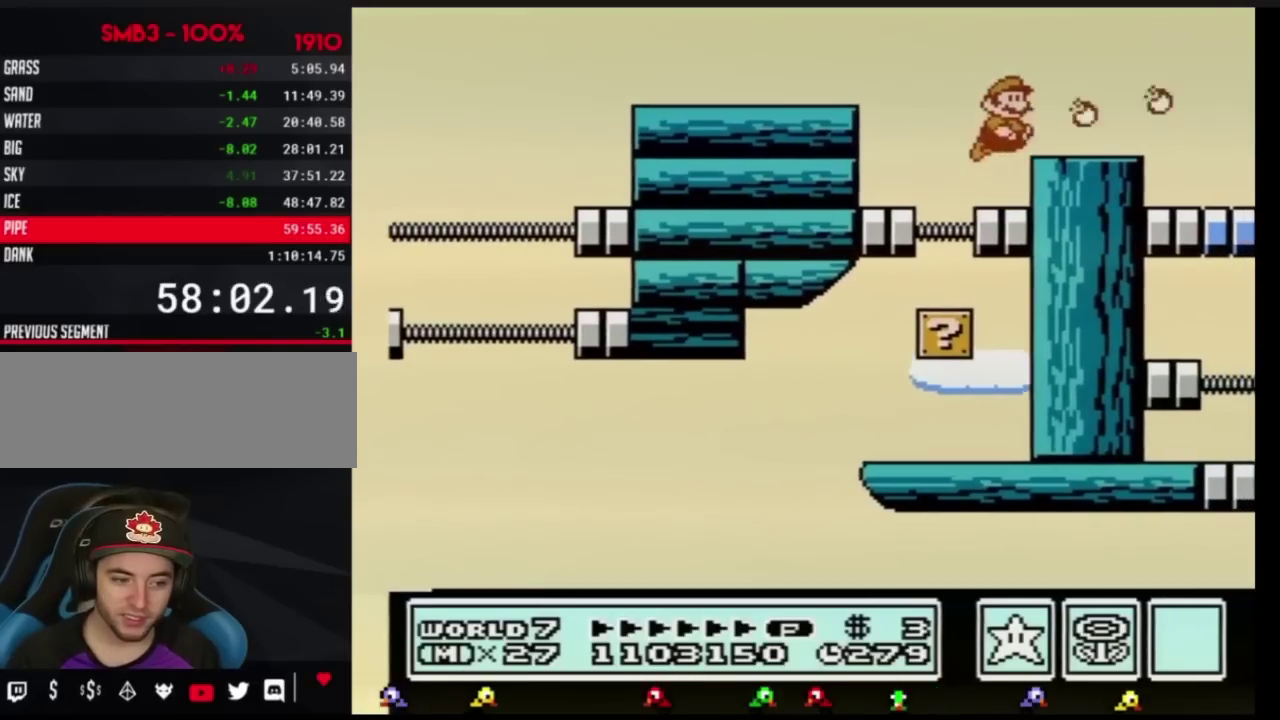
{"buttons": ["B", "DPAD_LEFT"], "events": [[17, "A", "down"], [133, "A", "up"], [133, "DPAD_RIGHT", "down"], [350, "DPAD_RIGHT", "up"], [400, "DPAD_LEFT", "down"]]}
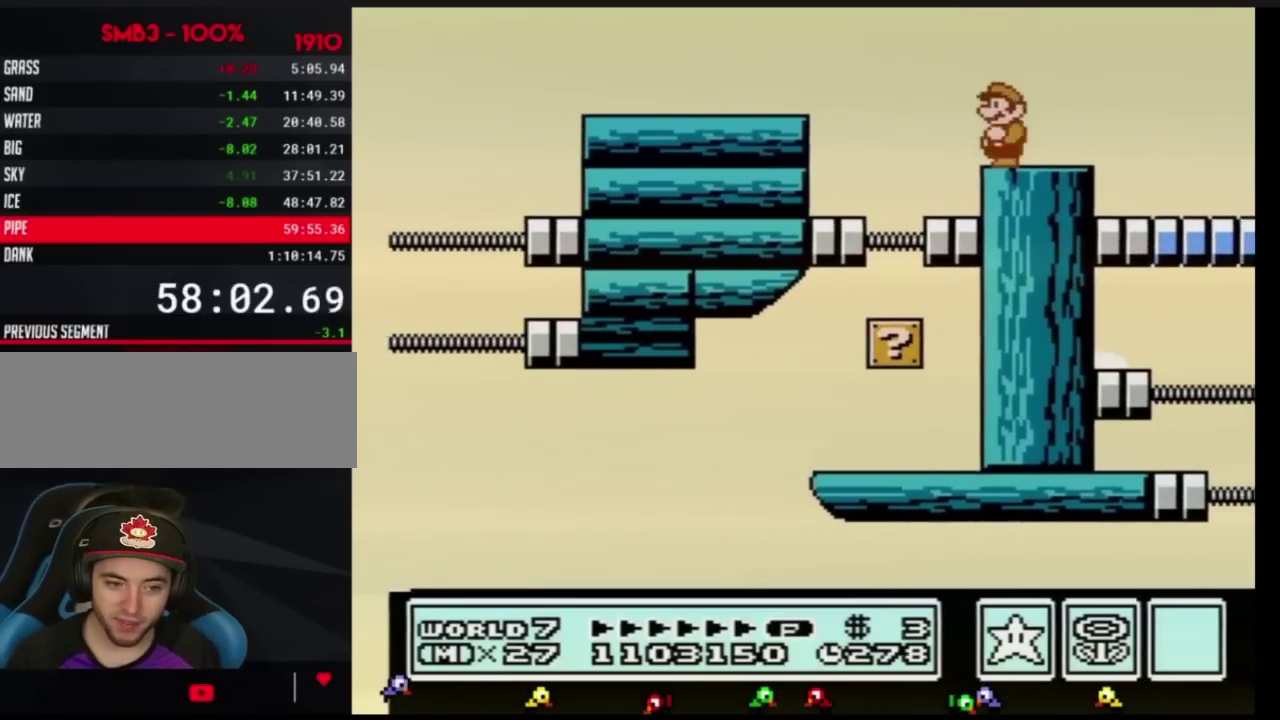
{"buttons": [], "events": [[34, "DPAD_LEFT", "up"], [100, "DPAD_RIGHT", "down"], [217, "B", "up"], [217, "DPAD_RIGHT", "up"], [384, "B", "down"], [401, "B", "up"], [434, "B", "down"], [501, "B", "up"]]}
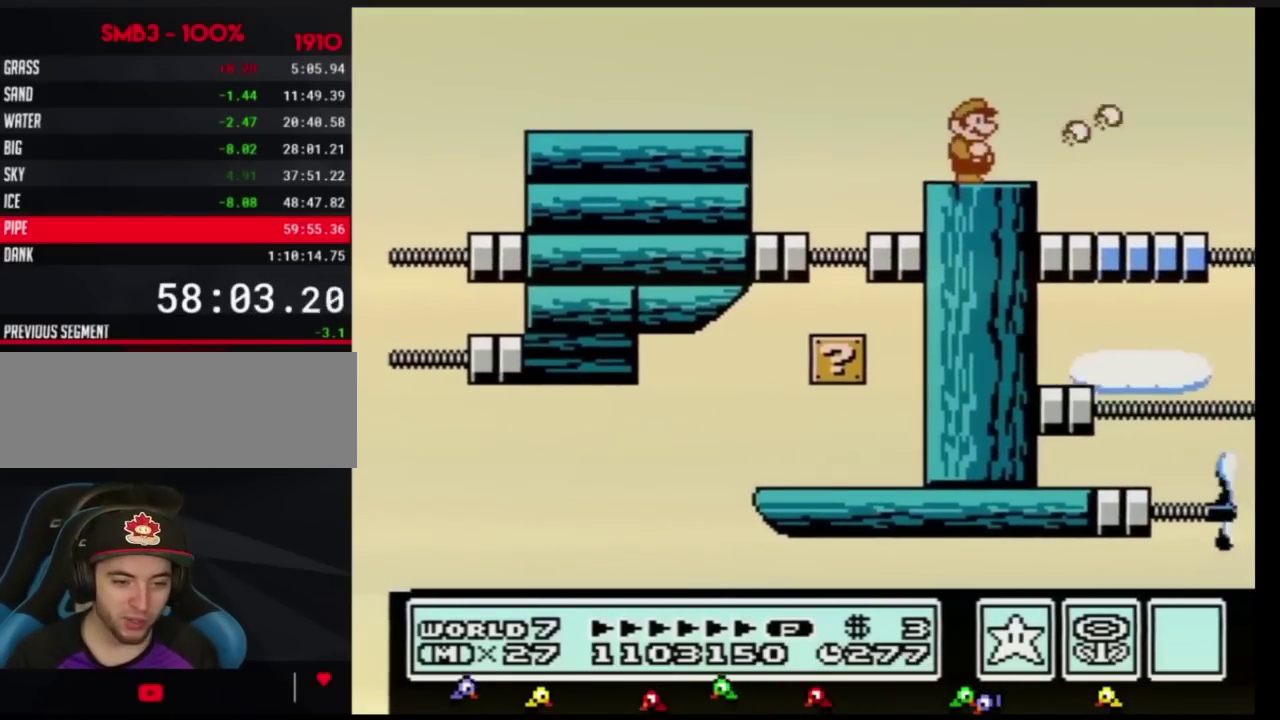
{"buttons": ["B"], "events": [[334, "B", "down"]]}
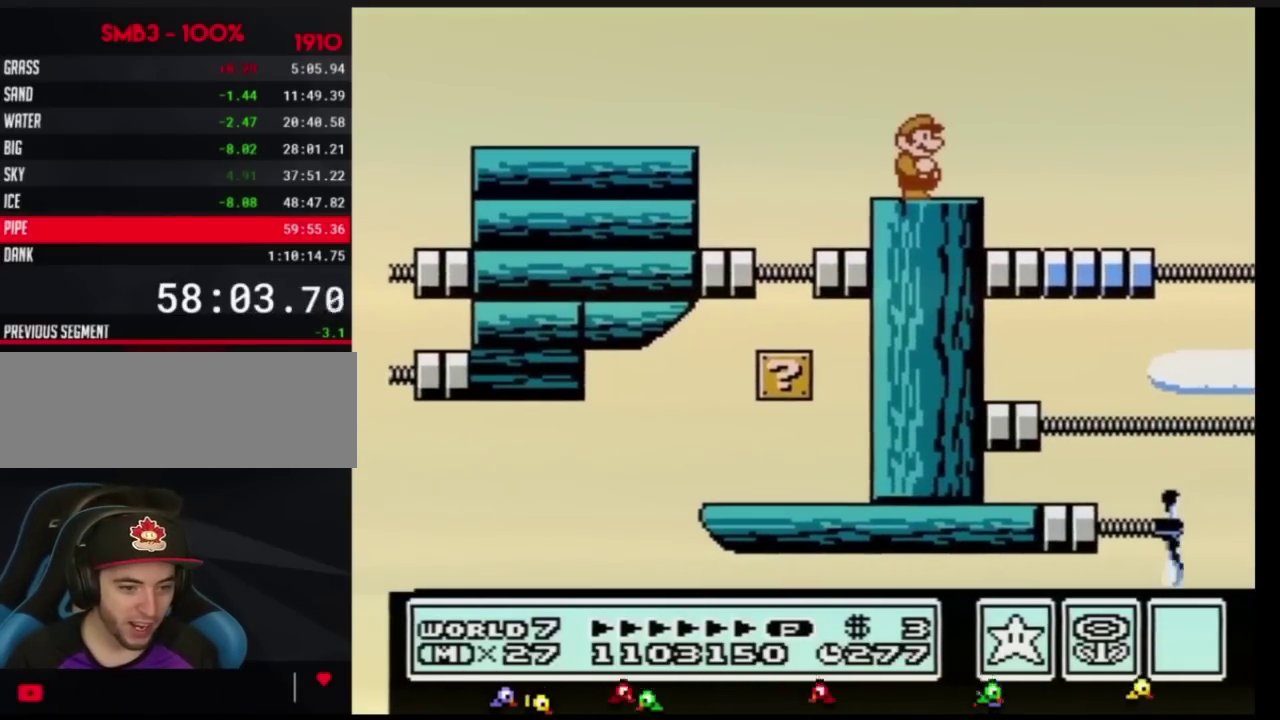
{"buttons": ["B"]}
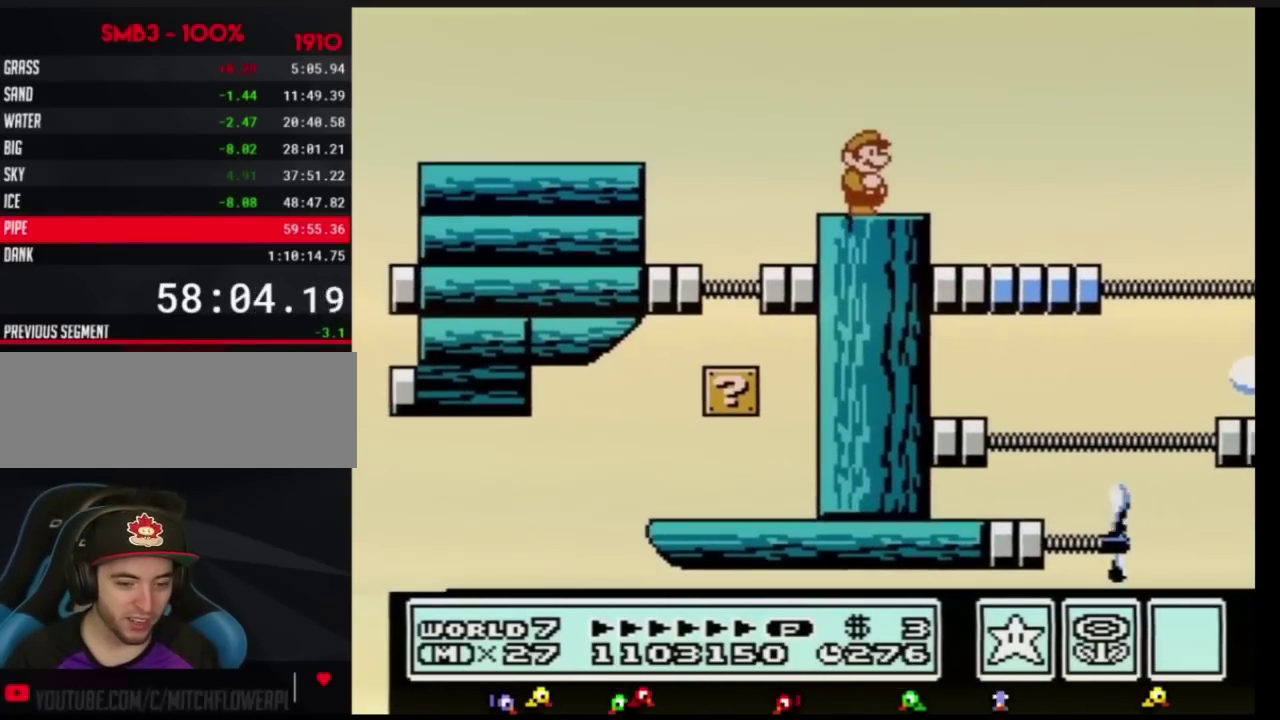
{"buttons": ["B"], "events": [[367, "DPAD_RIGHT", "down"], [400, "DPAD_RIGHT", "up"]]}
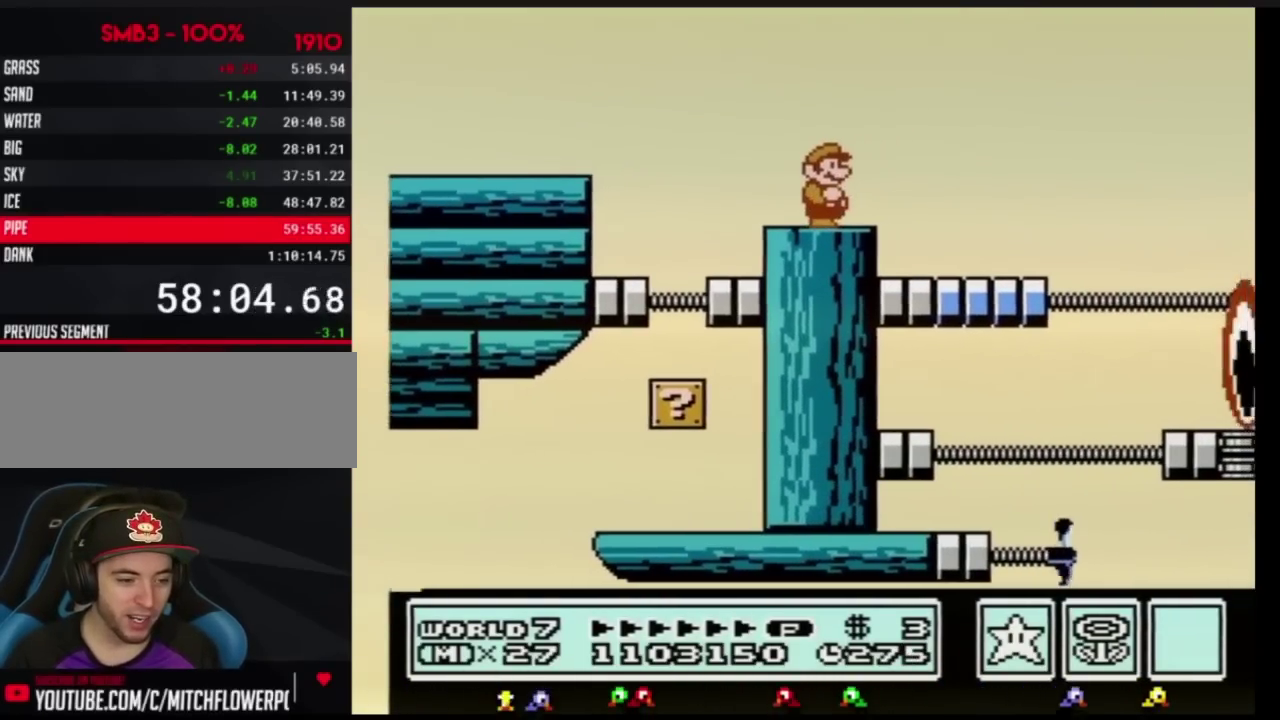
{"buttons": ["B"]}
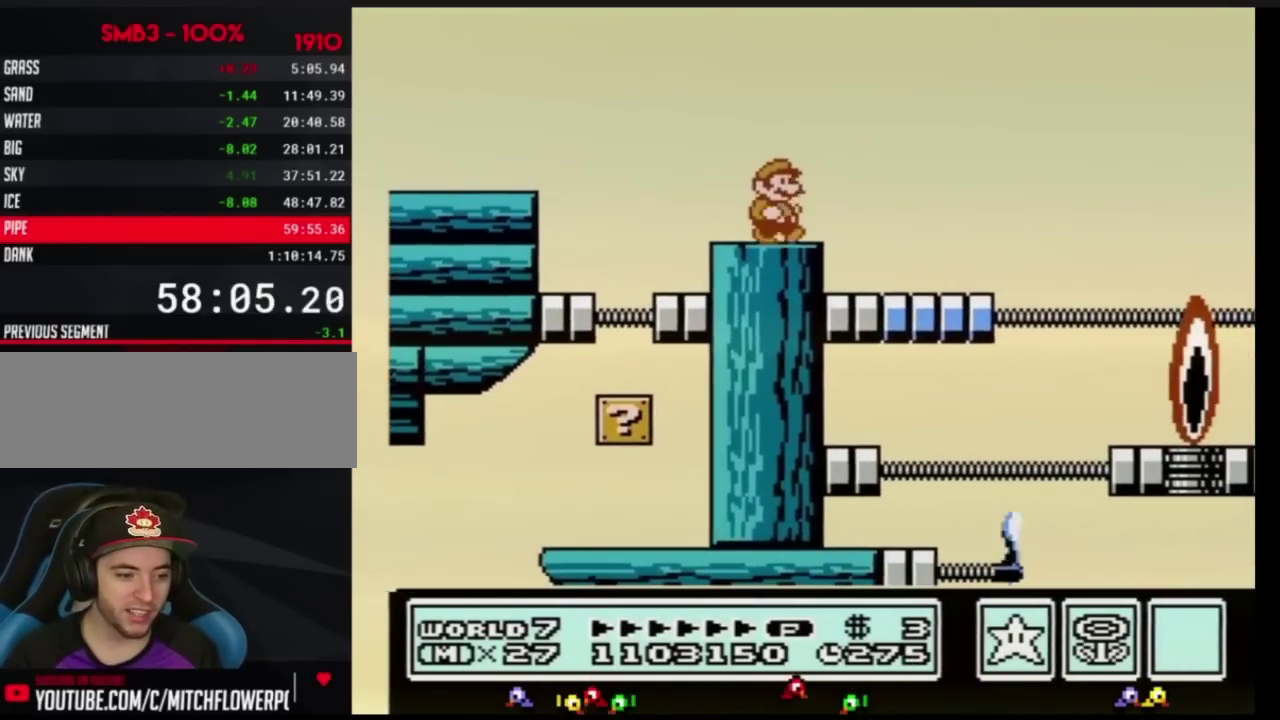
{"buttons": ["B", "DPAD_RIGHT"], "events": [[83, "DPAD_RIGHT", "down"], [283, "A", "down"], [500, "A", "up"]]}
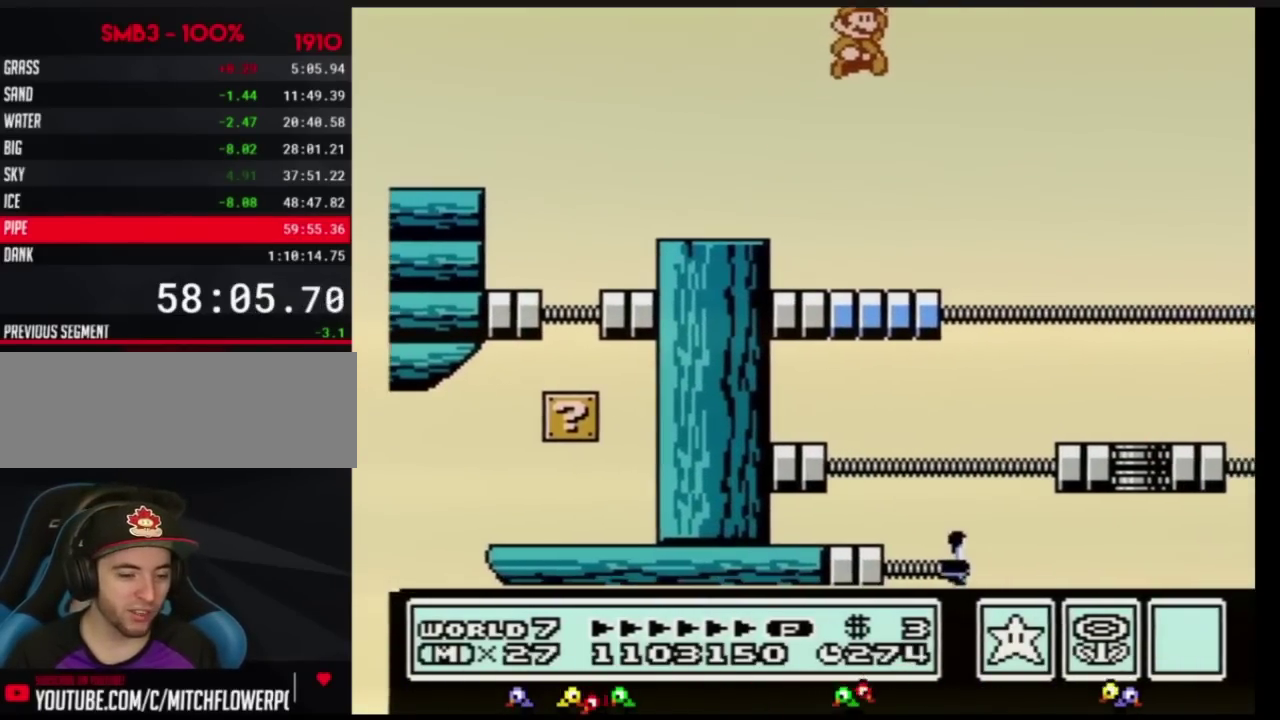
{"buttons": ["B", "DPAD_LEFT"], "events": [[317, "DPAD_RIGHT", "up"], [401, "DPAD_LEFT", "down"]]}
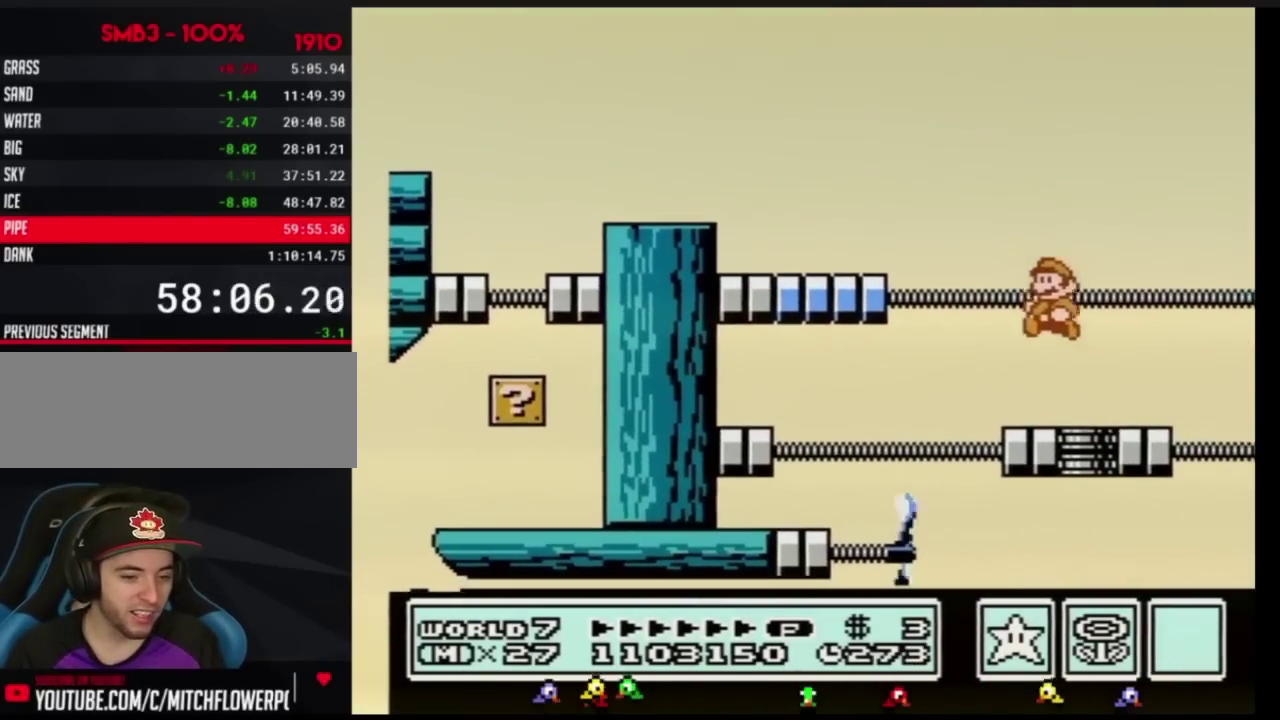
{"buttons": ["B"], "events": [[100, "DPAD_LEFT", "up"], [183, "DPAD_LEFT", "down"], [367, "DPAD_LEFT", "up"]]}
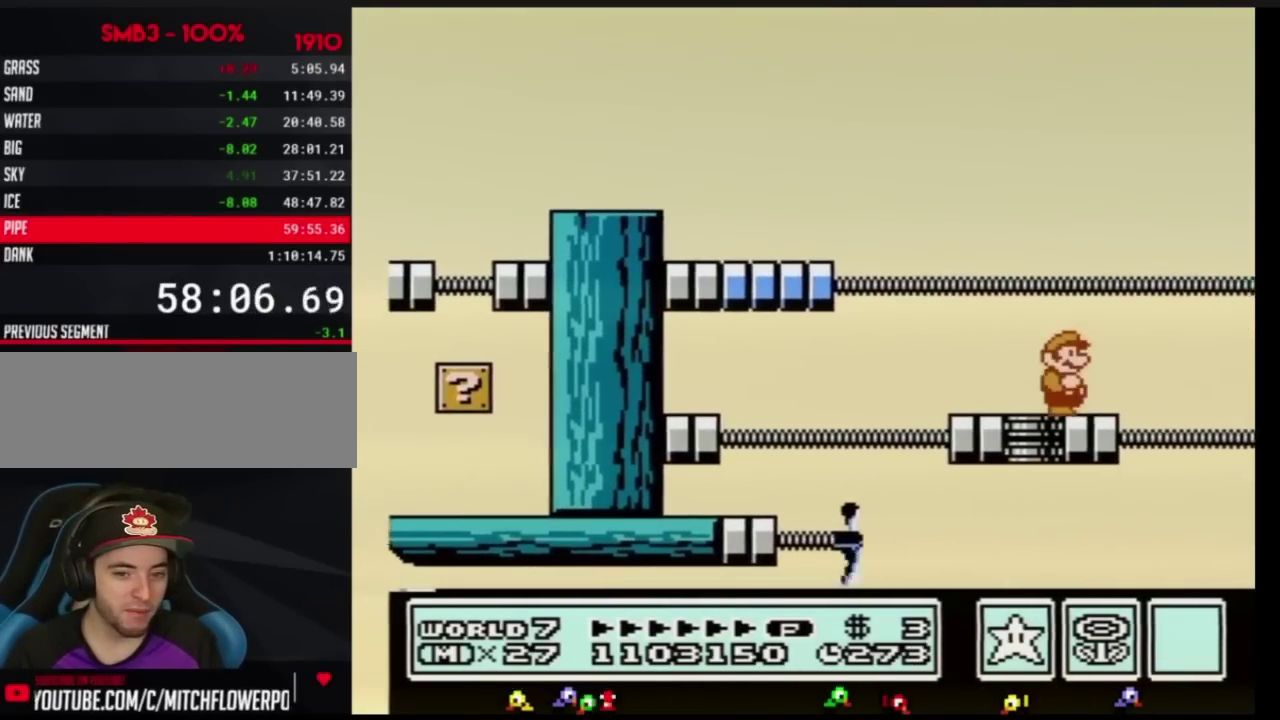
{"buttons": [], "events": [[34, "DPAD_RIGHT", "down"], [184, "DPAD_RIGHT", "up"], [367, "B", "up"], [451, "DPAD_RIGHT", "down"], [501, "DPAD_RIGHT", "up"]]}
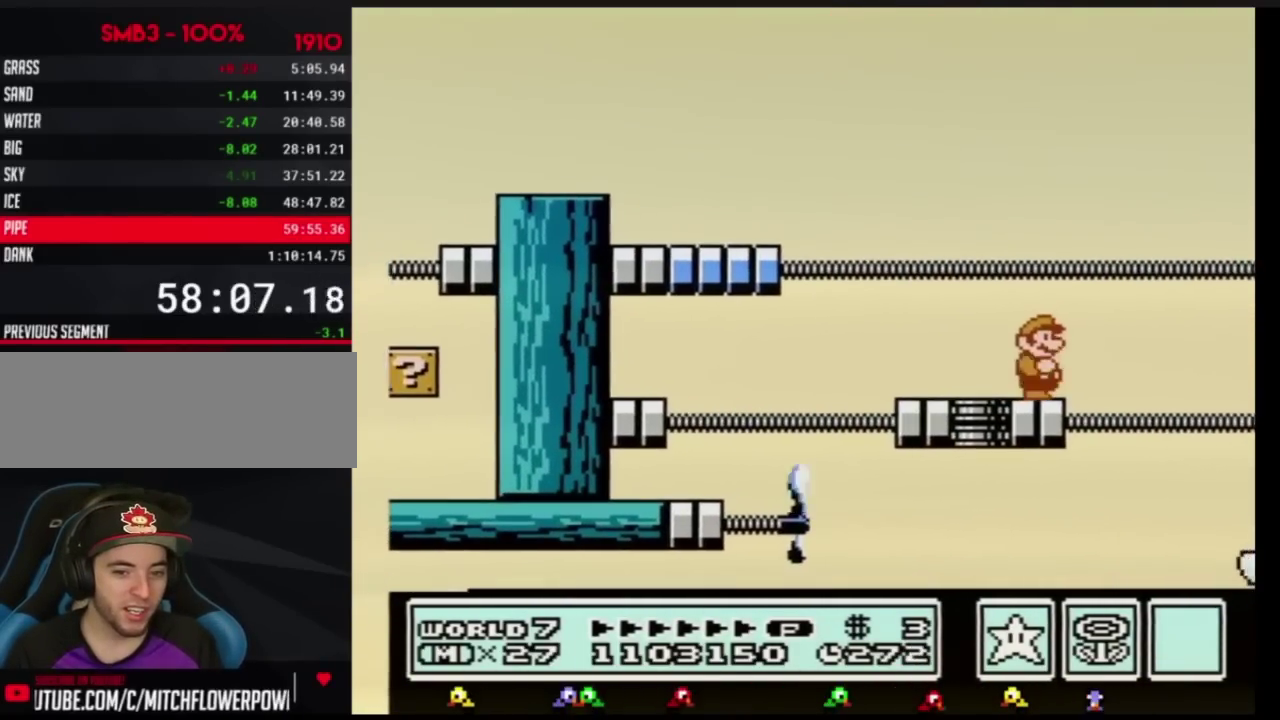
{"buttons": ["B", "DPAD_DOWN"], "events": [[83, "B", "down"], [334, "DPAD_DOWN", "down"], [417, "DPAD_DOWN", "up"], [500, "DPAD_DOWN", "down"]]}
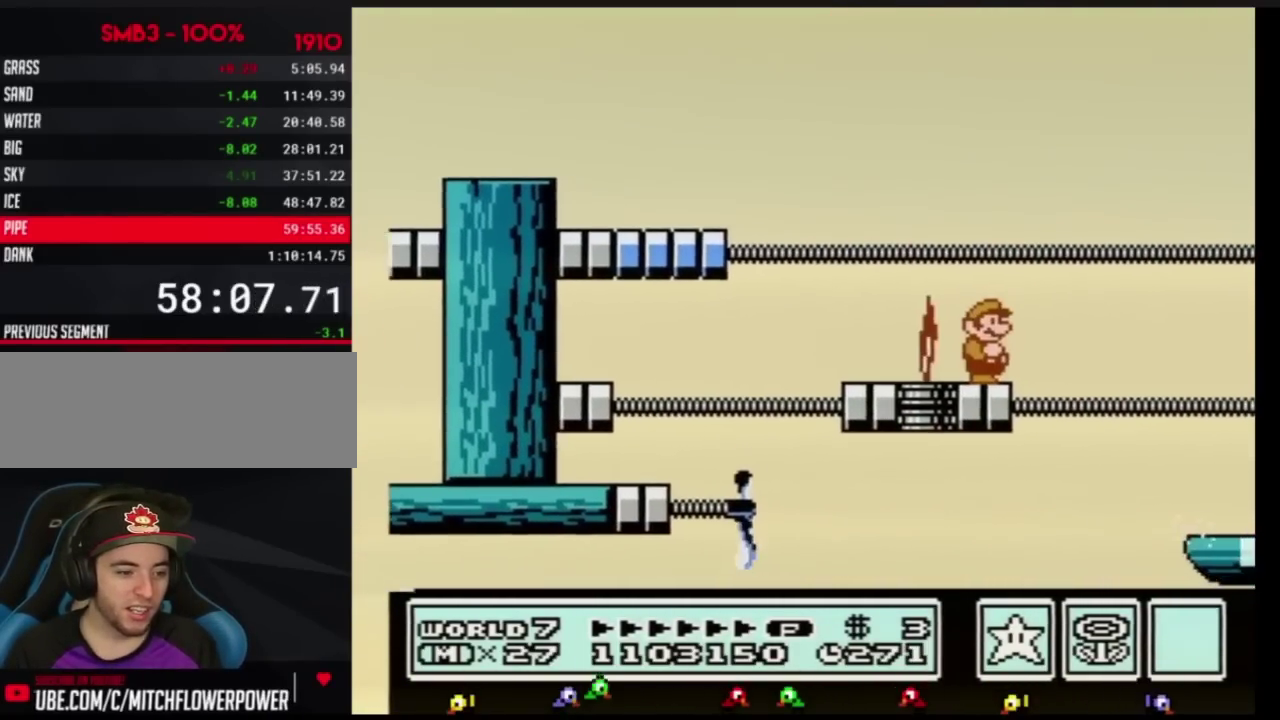
{"buttons": ["B", "DPAD_RIGHT"], "events": [[84, "DPAD_DOWN", "up"], [151, "DPAD_RIGHT", "down"], [251, "A", "down"], [434, "A", "up"]]}
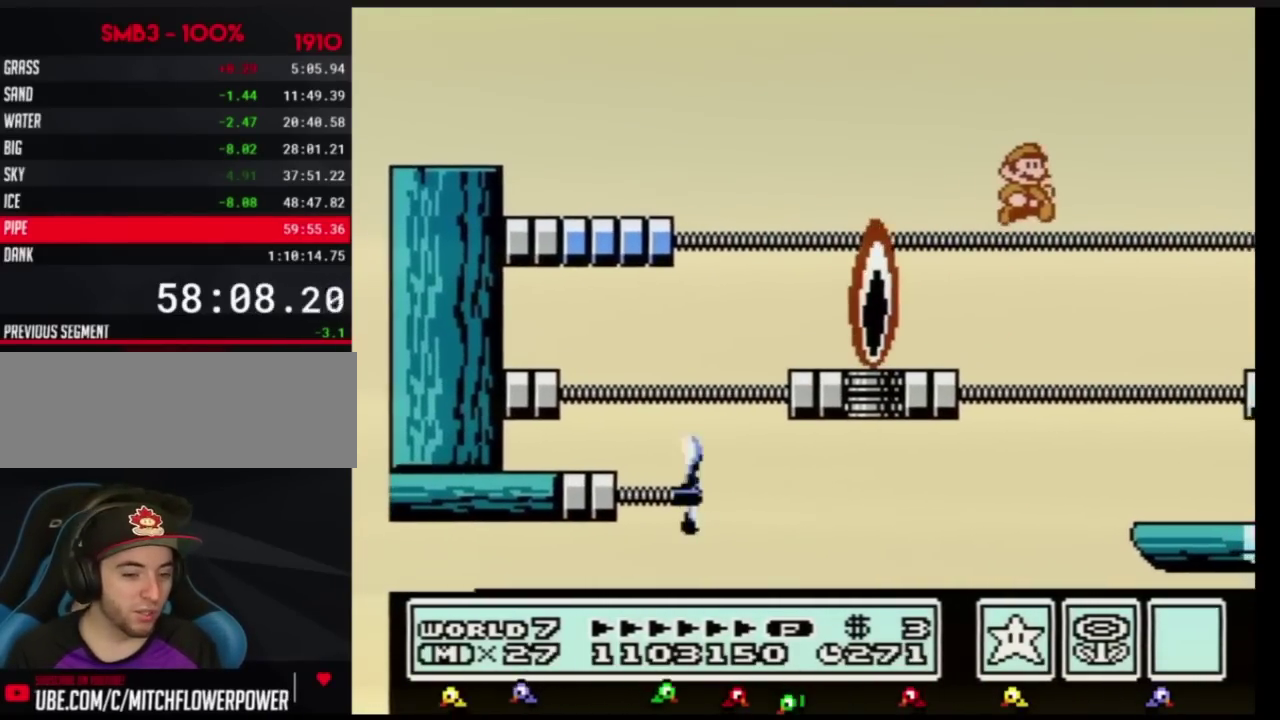
{"buttons": ["DPAD_RIGHT"], "events": [[334, "B", "up"]]}
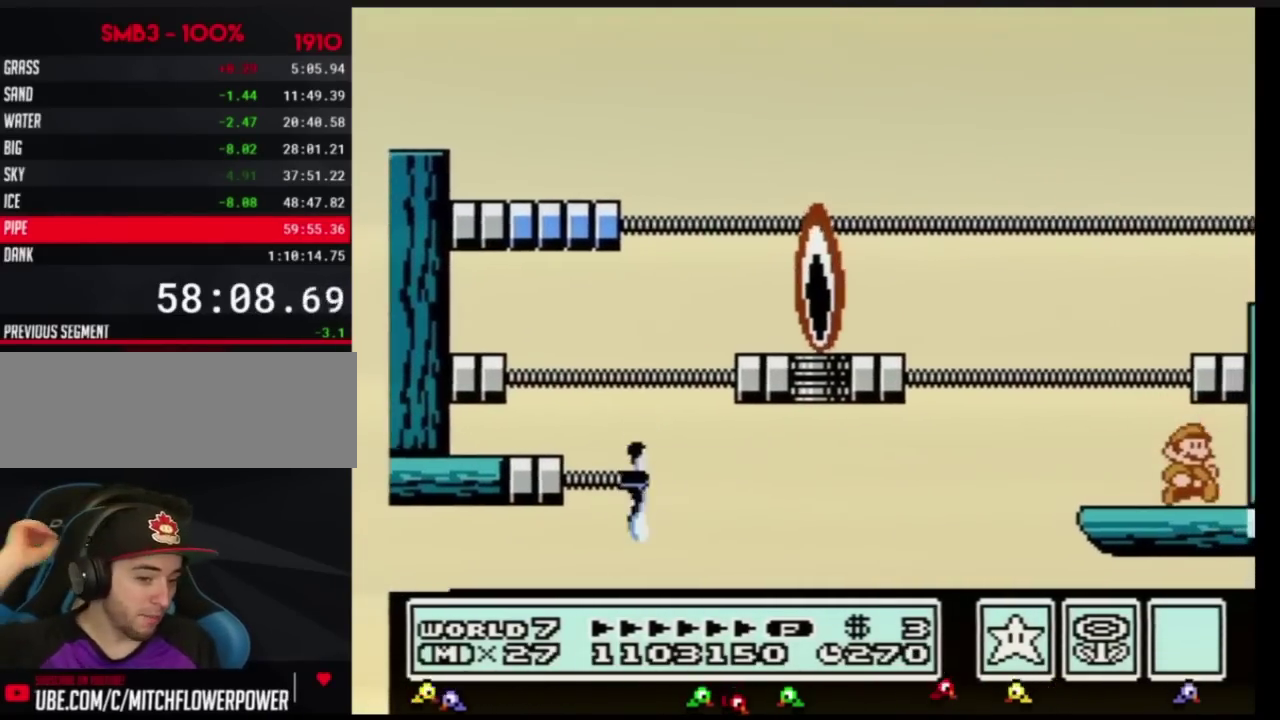
{"buttons": ["DPAD_RIGHT"], "events": [[34, "DPAD_RIGHT", "up"], [117, "B", "down"], [184, "B", "up"], [217, "DPAD_RIGHT", "down"], [251, "B", "down"], [301, "B", "up"], [401, "B", "down"], [468, "B", "up"]]}
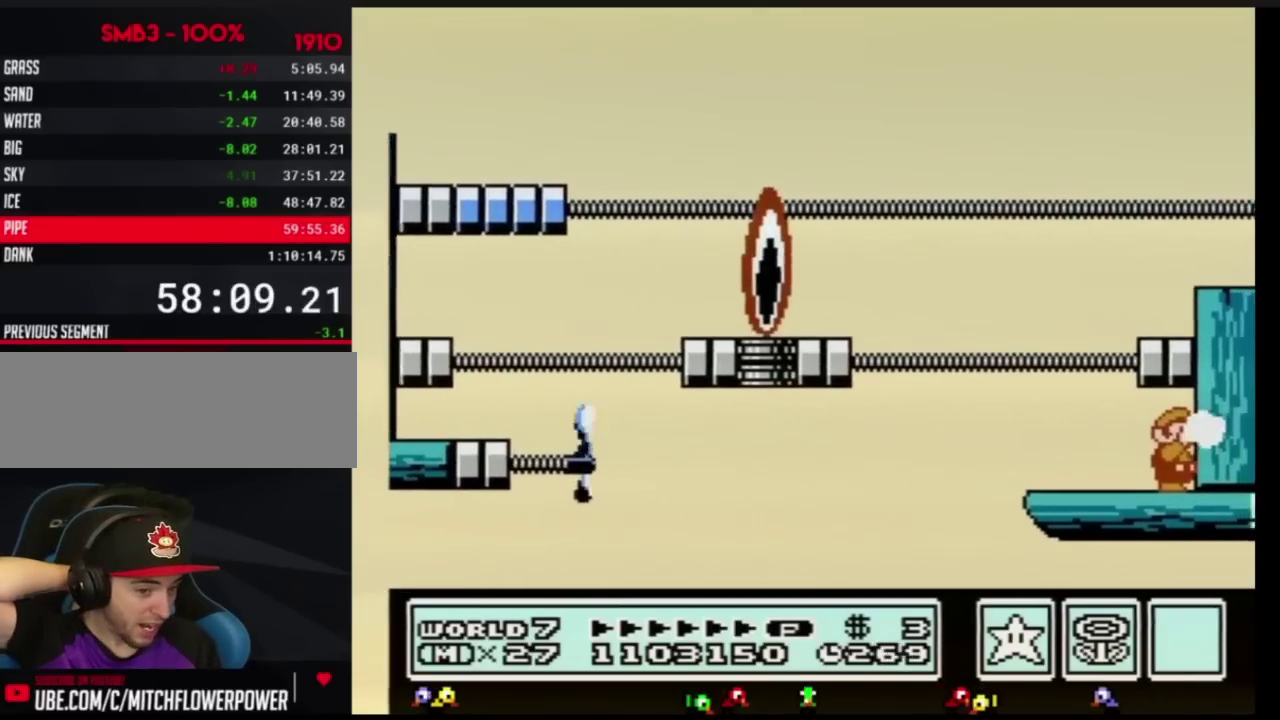
{"buttons": ["B"], "events": [[33, "DPAD_RIGHT", "up"], [67, "B", "down"], [83, "B", "up"], [183, "B", "down"], [250, "B", "up"], [283, "B", "down"], [367, "B", "up"], [434, "B", "down"]]}
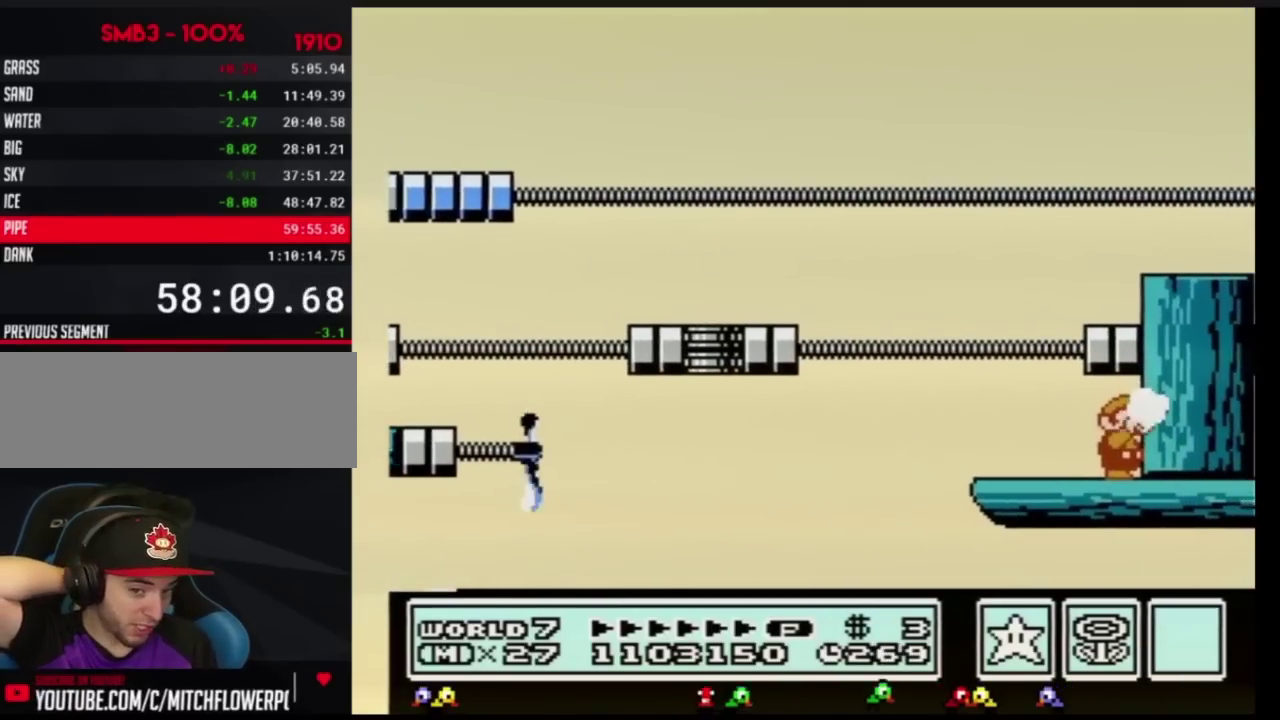
{"buttons": ["B"], "events": [[17, "B", "up"], [67, "B", "down"], [134, "B", "up"], [184, "B", "down"], [284, "B", "up"], [317, "B", "down"], [417, "B", "up"], [484, "B", "down"]]}
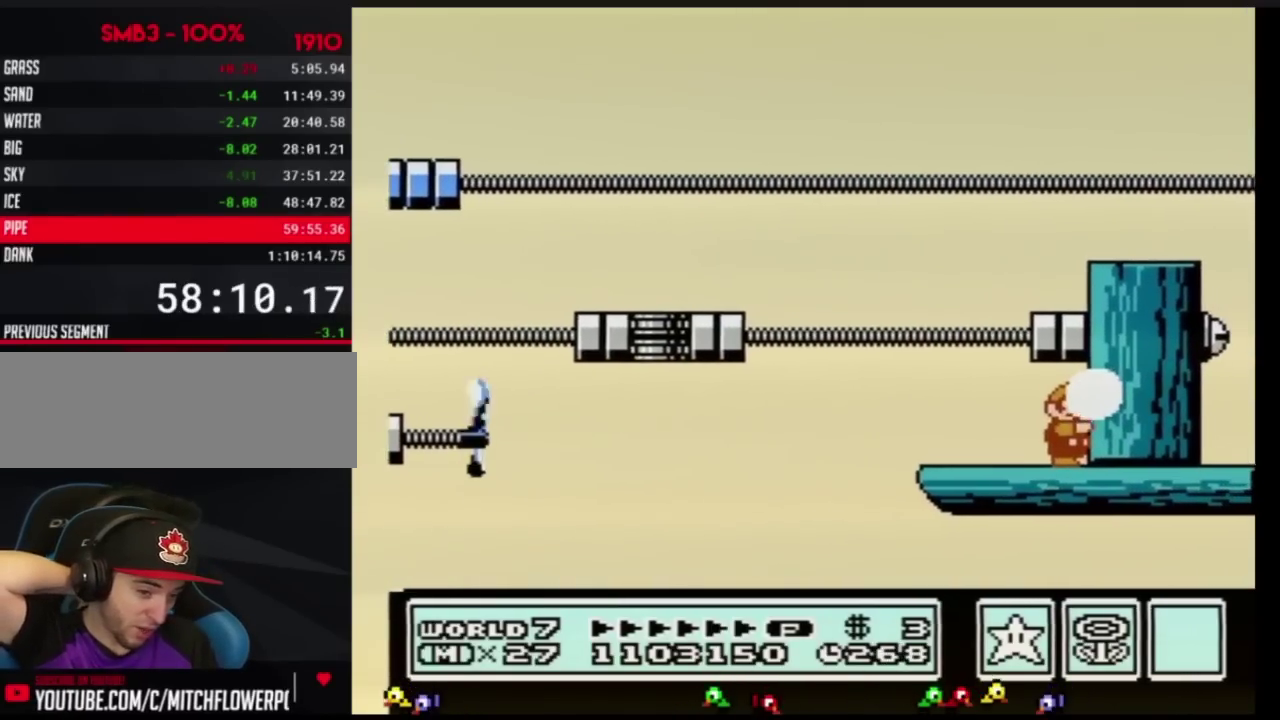
{"buttons": ["B"], "events": [[67, "B", "up"], [100, "B", "down"], [200, "B", "up"], [233, "B", "down"], [317, "B", "up"], [350, "B", "down"], [434, "B", "up"], [484, "B", "down"]]}
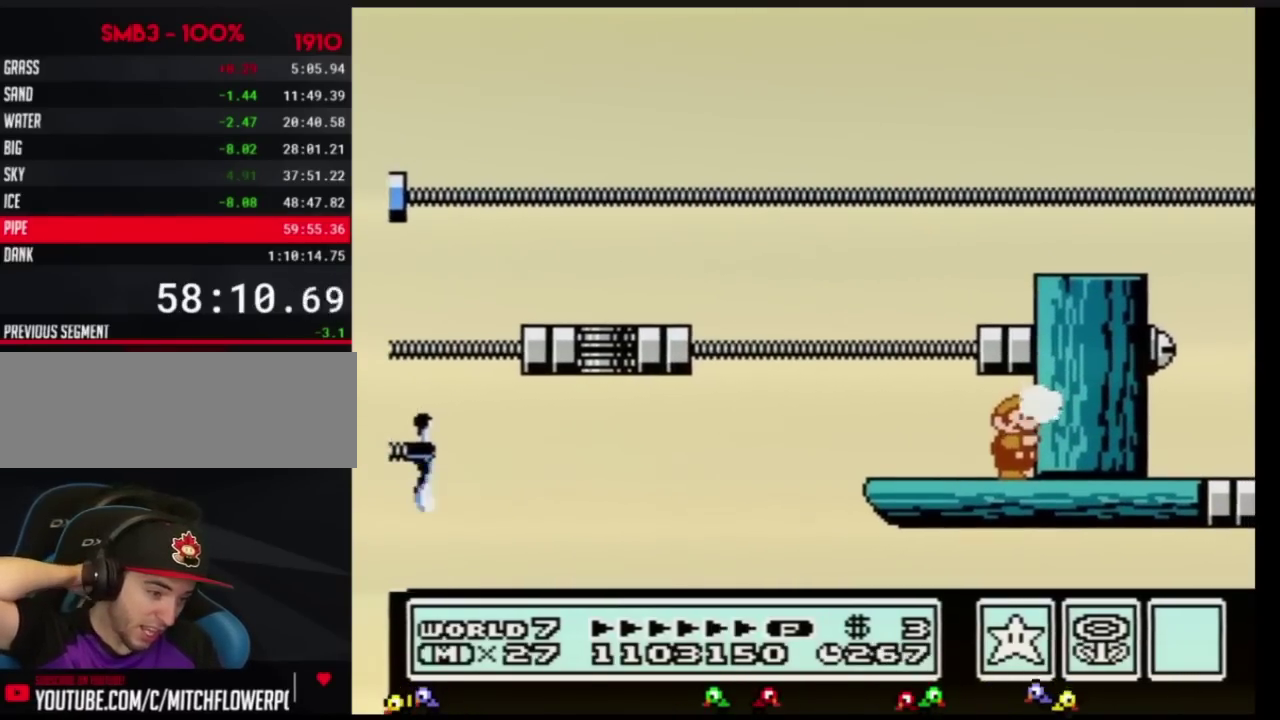
{"buttons": ["B"], "events": [[17, "B", "up"], [67, "B", "down"], [134, "B", "up"], [201, "B", "down"], [267, "B", "up"], [317, "B", "down"], [384, "B", "up"], [451, "B", "down"]]}
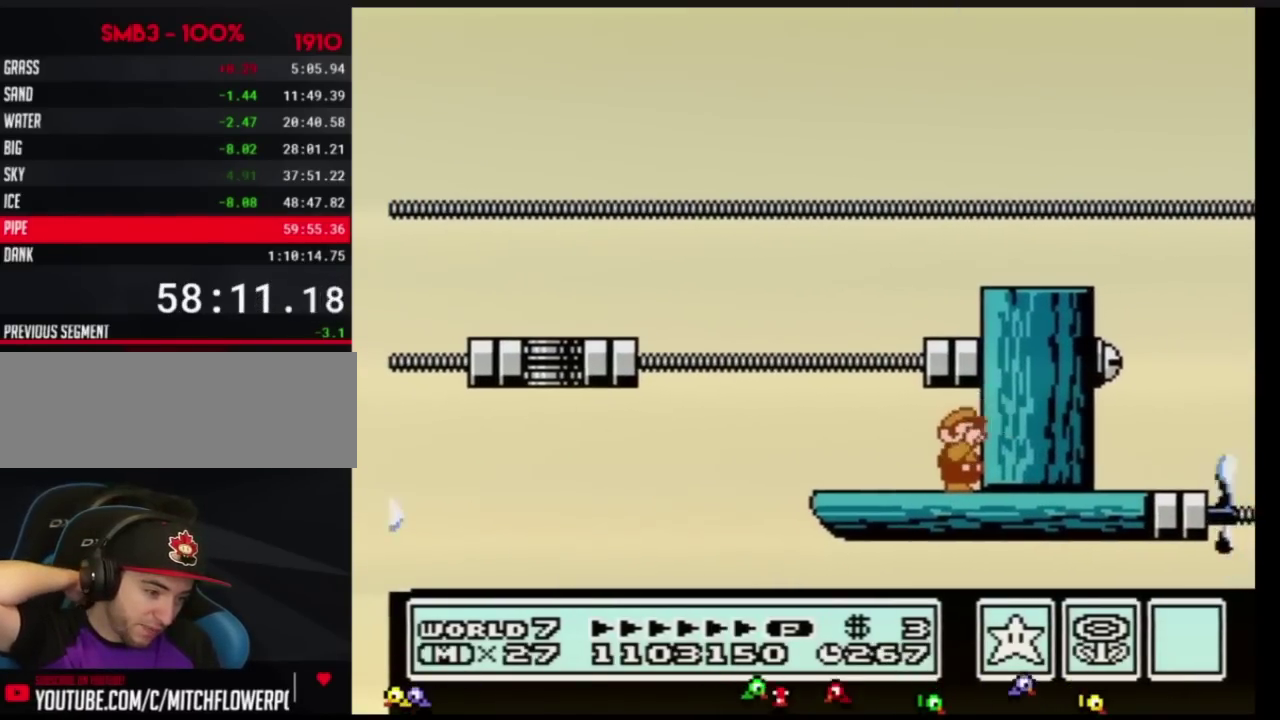
{"buttons": [], "events": [[33, "B", "up"], [67, "B", "down"], [133, "B", "up"], [233, "B", "down"], [283, "B", "up"], [350, "B", "down"], [450, "B", "up"]]}
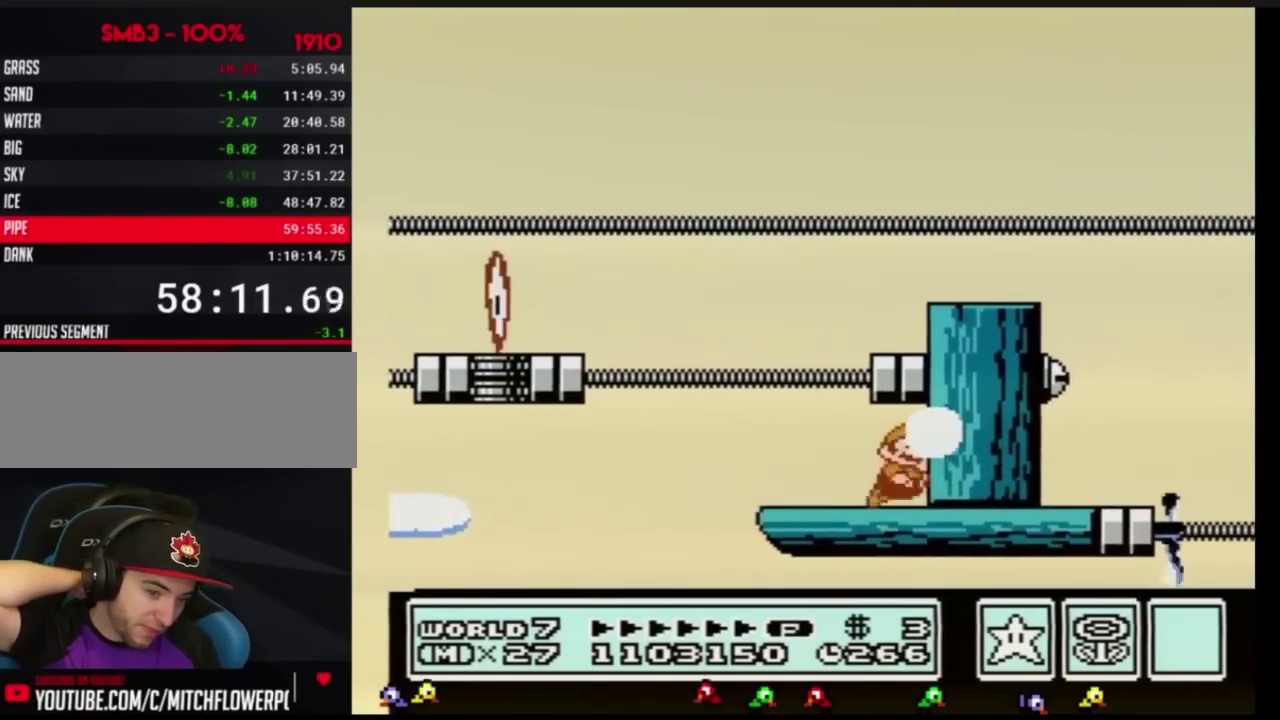
{"buttons": ["B"], "events": [[17, "B", "down"], [100, "A", "down"], [267, "A", "up"], [284, "B", "up"], [384, "B", "down"]]}
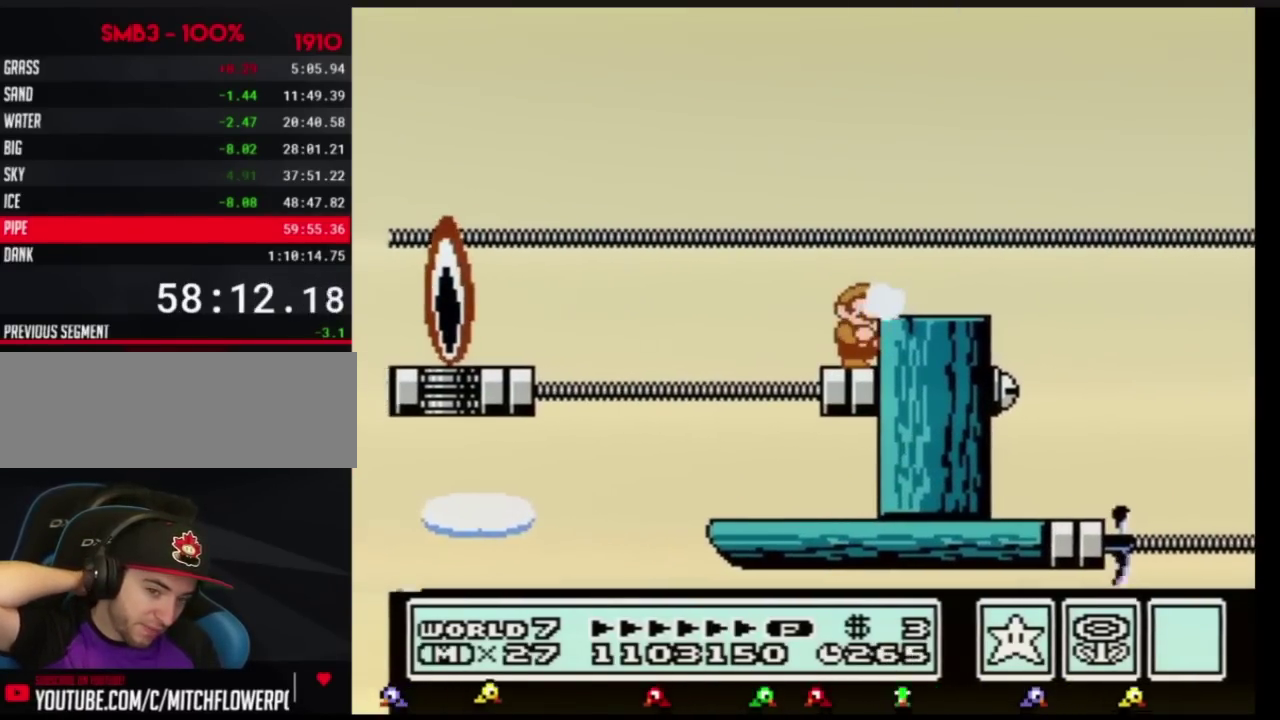
{"buttons": ["B"], "events": [[184, "A", "down"], [300, "A", "up"], [300, "B", "up"], [300, "DPAD_RIGHT", "down"], [401, "B", "down"], [434, "DPAD_RIGHT", "up"]]}
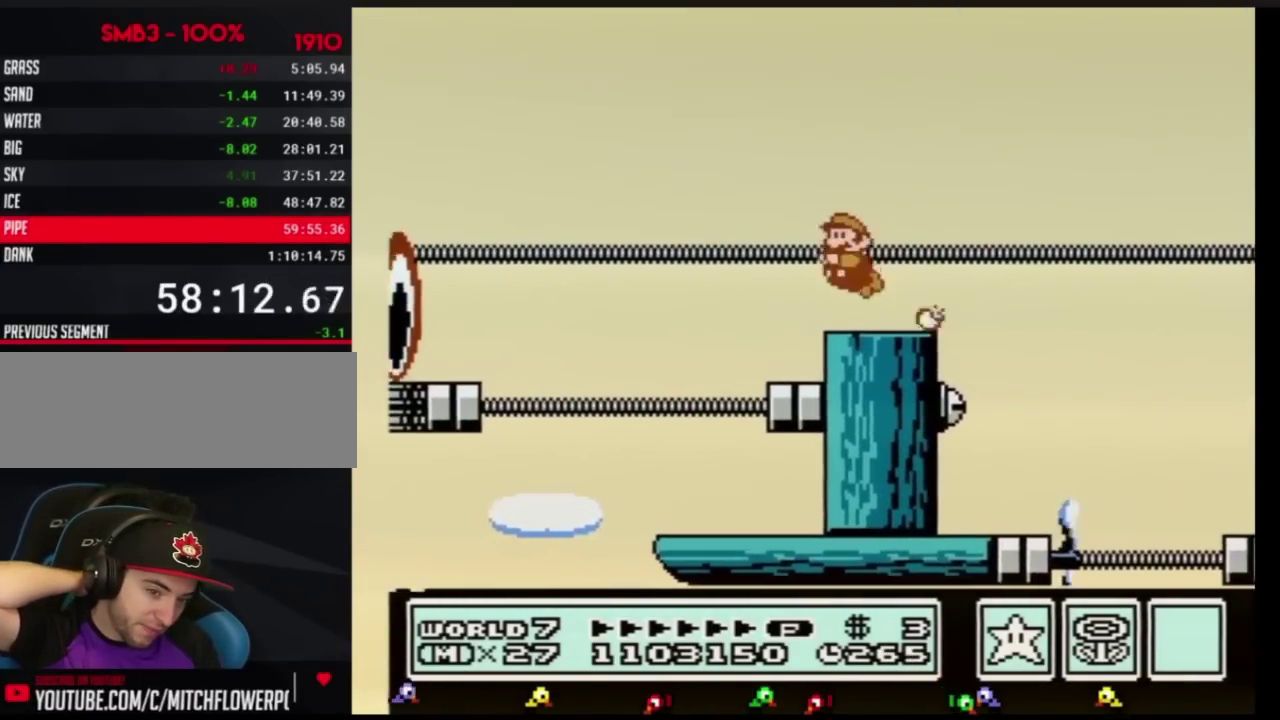
{"buttons": [], "events": [[83, "DPAD_LEFT", "down"], [183, "DPAD_LEFT", "up"], [267, "DPAD_RIGHT", "down"], [367, "DPAD_RIGHT", "up"], [500, "B", "up"]]}
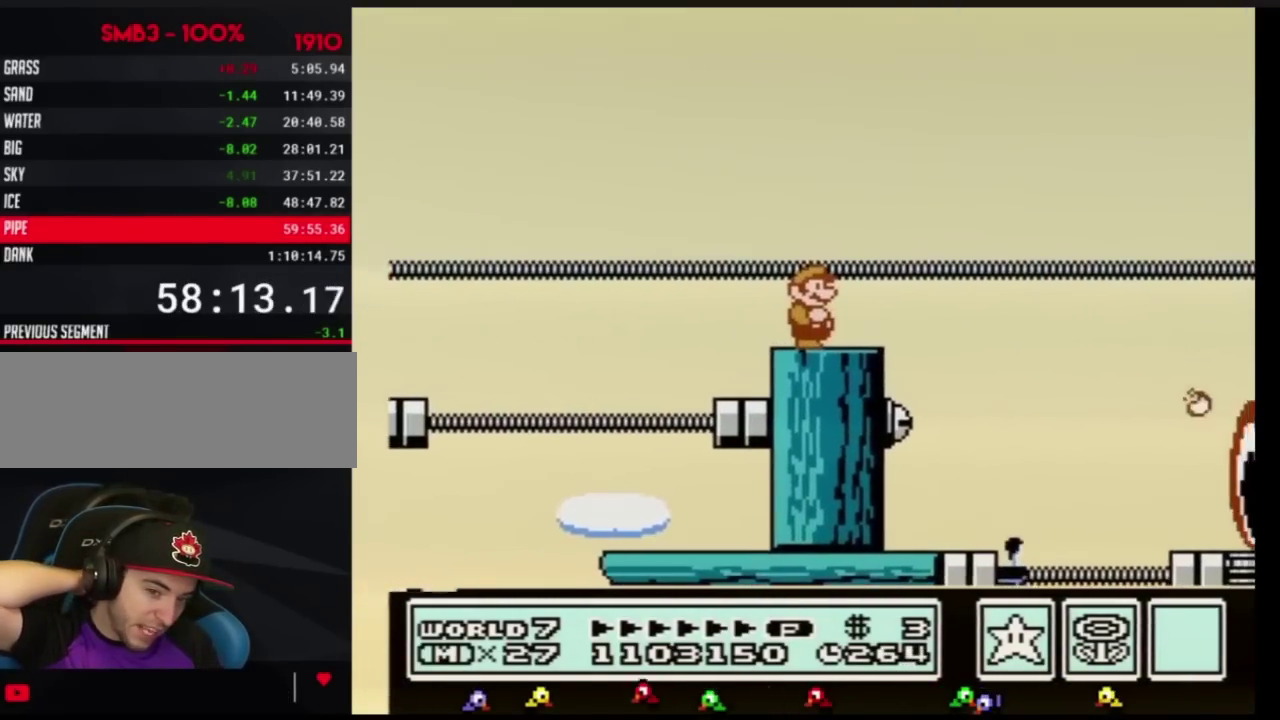
{"buttons": ["B"], "events": [[17, "B", "down"], [184, "DPAD_RIGHT", "down"], [250, "DPAD_RIGHT", "up"]]}
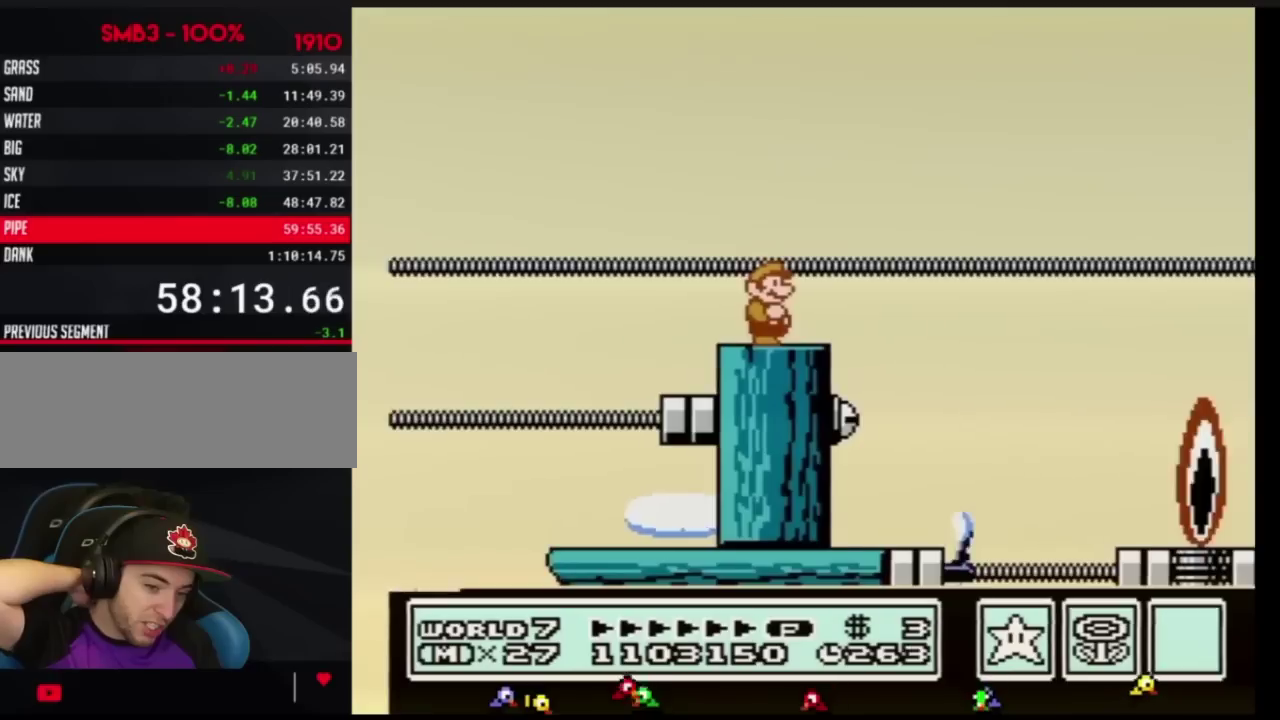
{"buttons": ["A", "B", "DPAD_RIGHT"], "events": [[150, "DPAD_RIGHT", "down"], [367, "A", "down"]]}
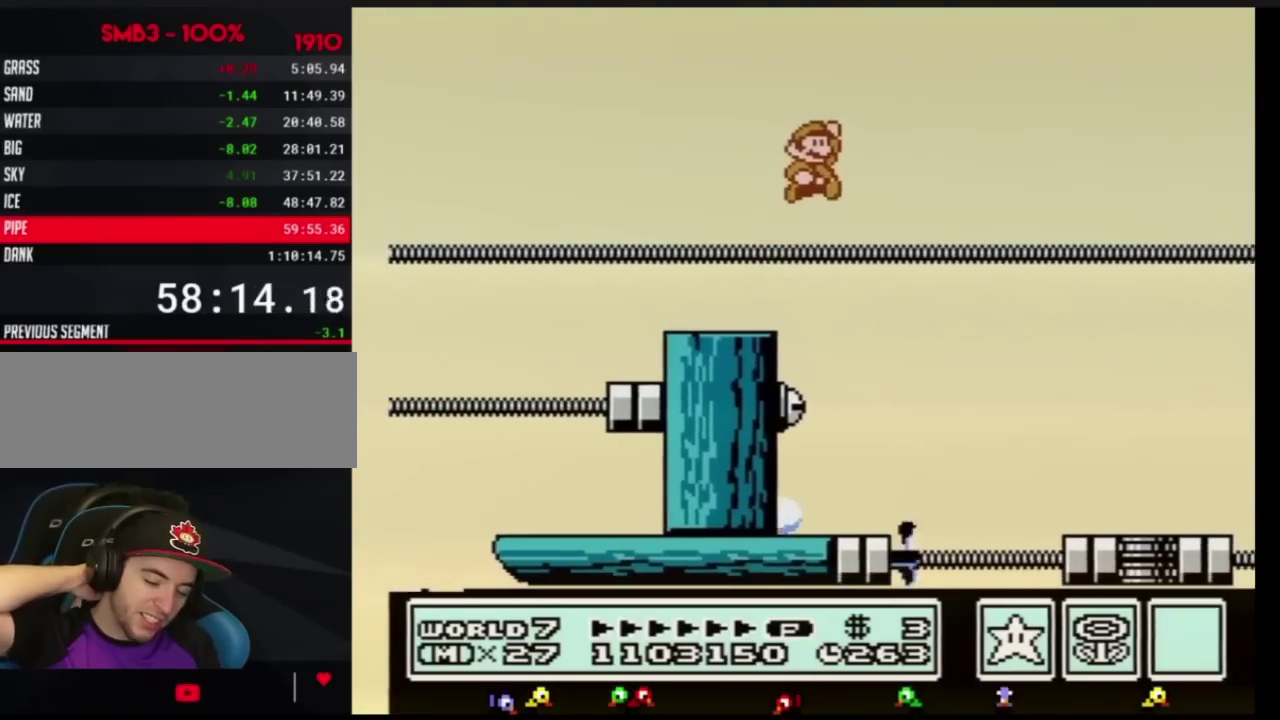
{"buttons": ["B"], "events": [[117, "A", "up"], [467, "DPAD_RIGHT", "up"]]}